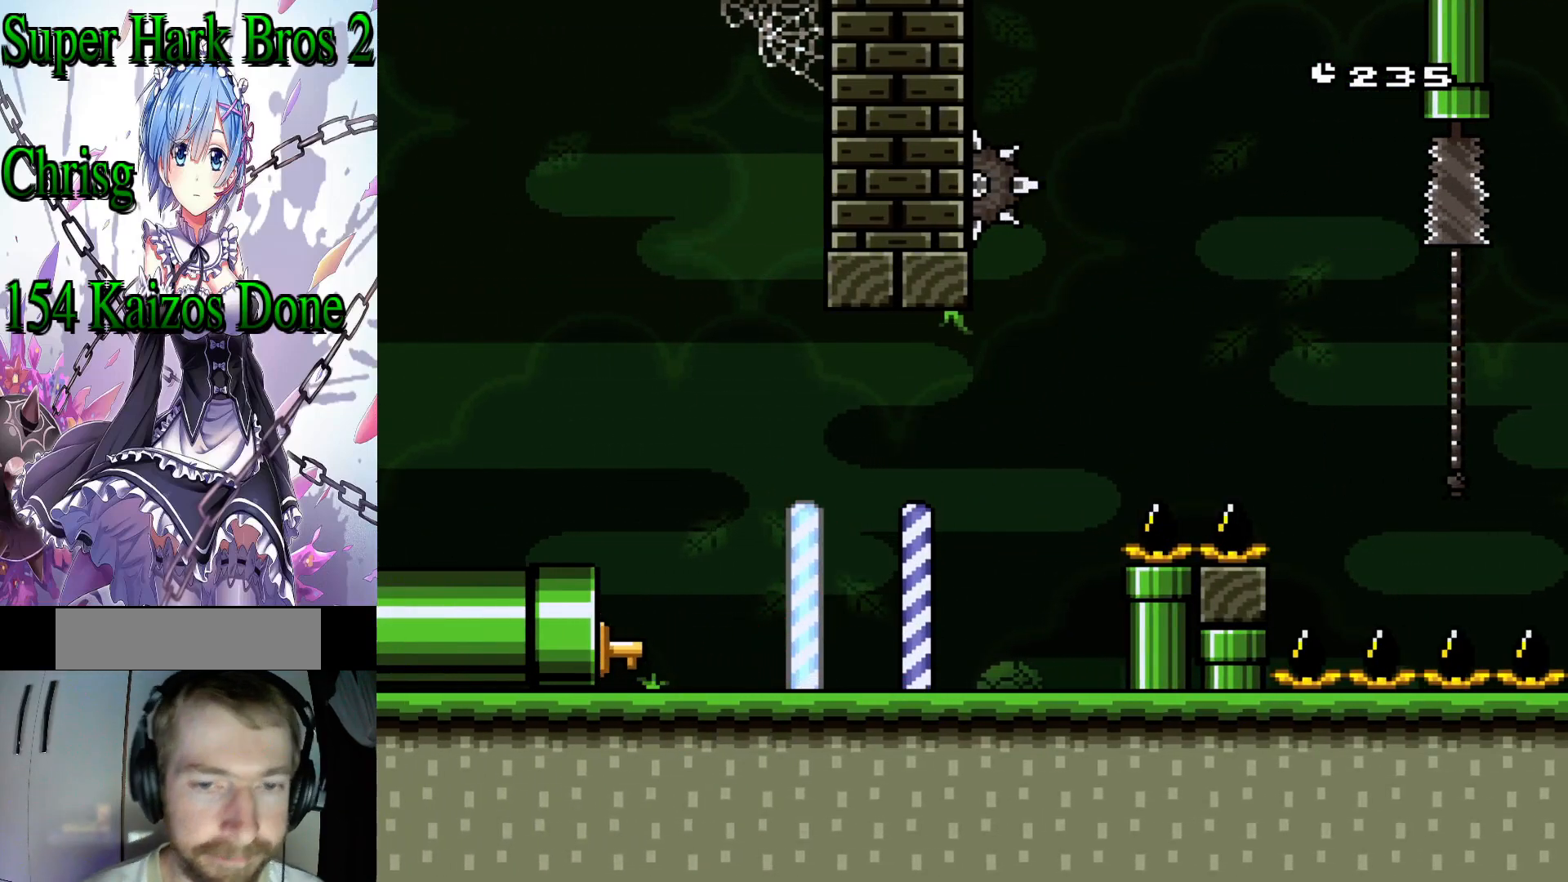
Gameplay with a controller (Nintendo layout); each line is a JSON object with the inputs held at the frame after it. "events" lists button and stick changes between this image and that frame as [ms after this image, input, new state], when the widget could be followed in between. Not read: L3 R3.
{"buttons": ["Y"], "events": []}
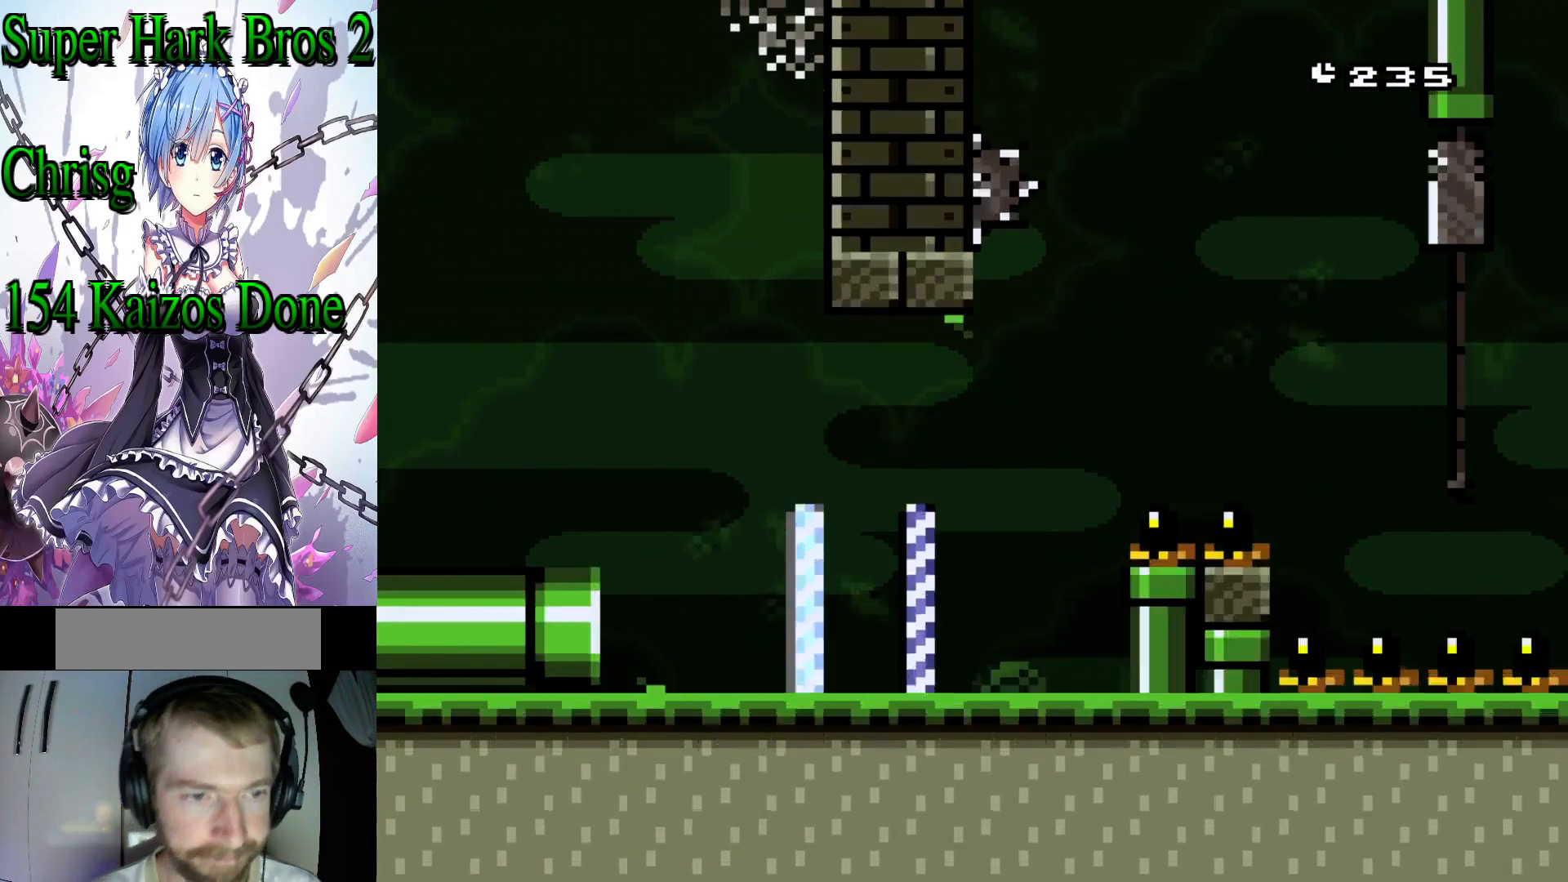
{"buttons": ["Y"], "events": []}
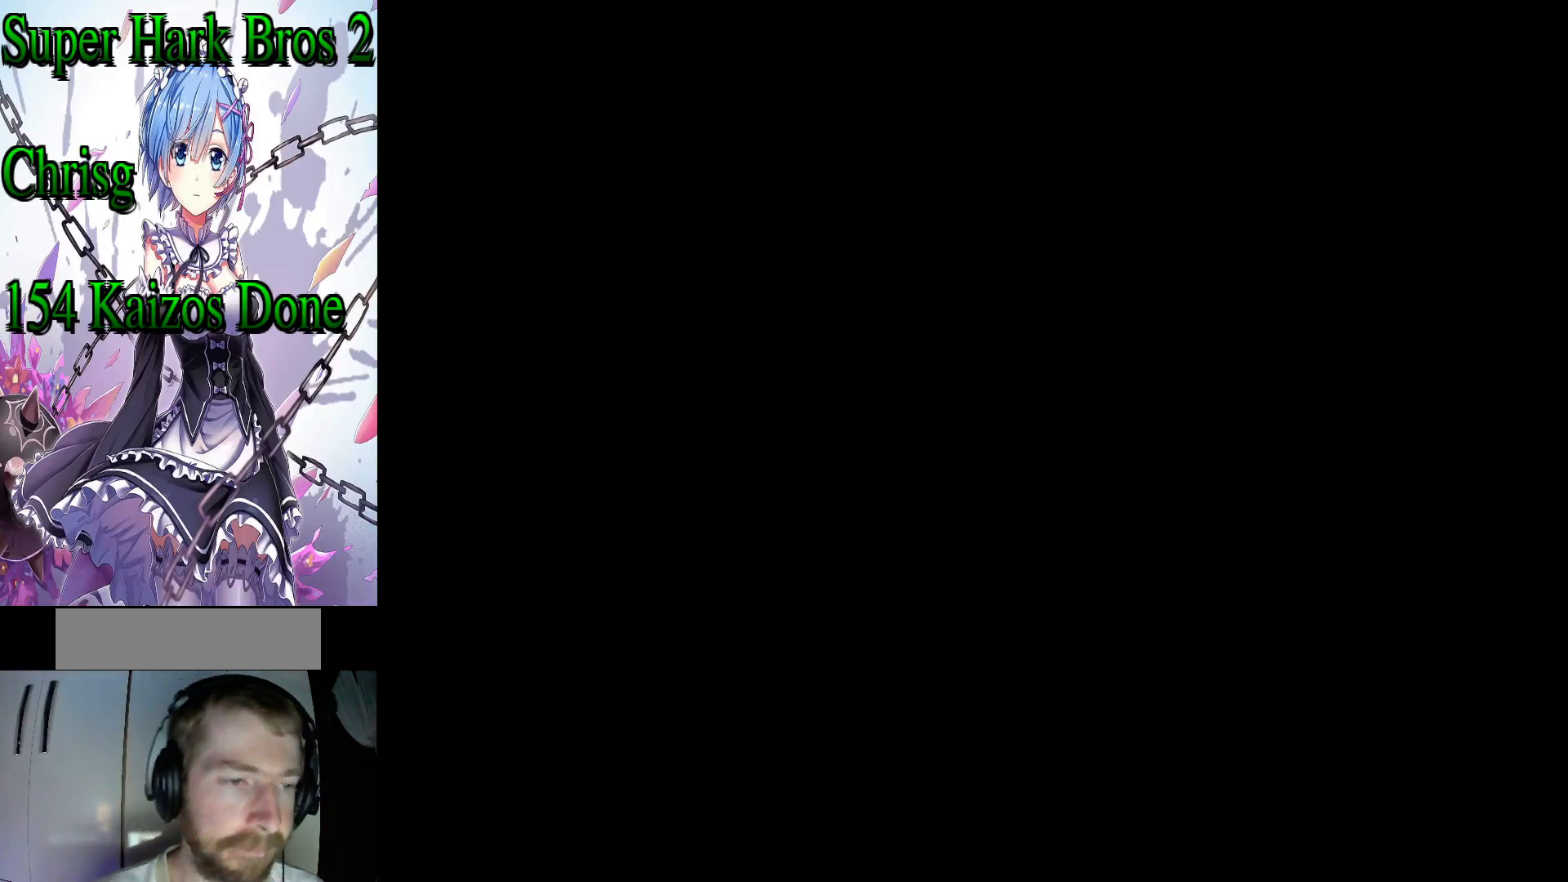
{"buttons": ["Y"], "events": []}
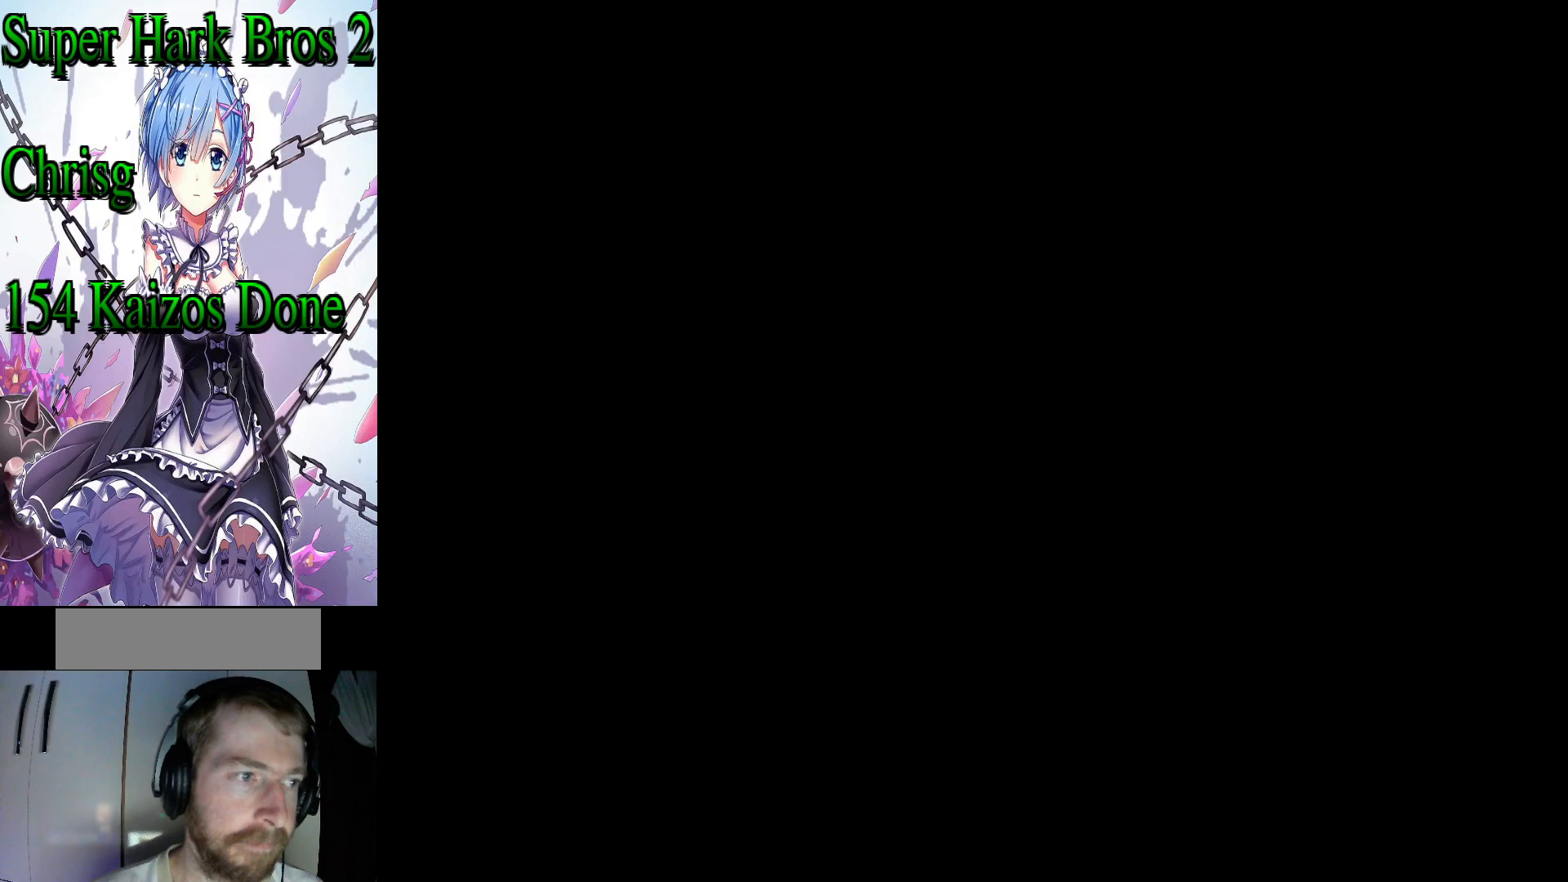
{"buttons": ["Y", "DPAD_LEFT"], "events": [[483, "DPAD_LEFT", "down"]]}
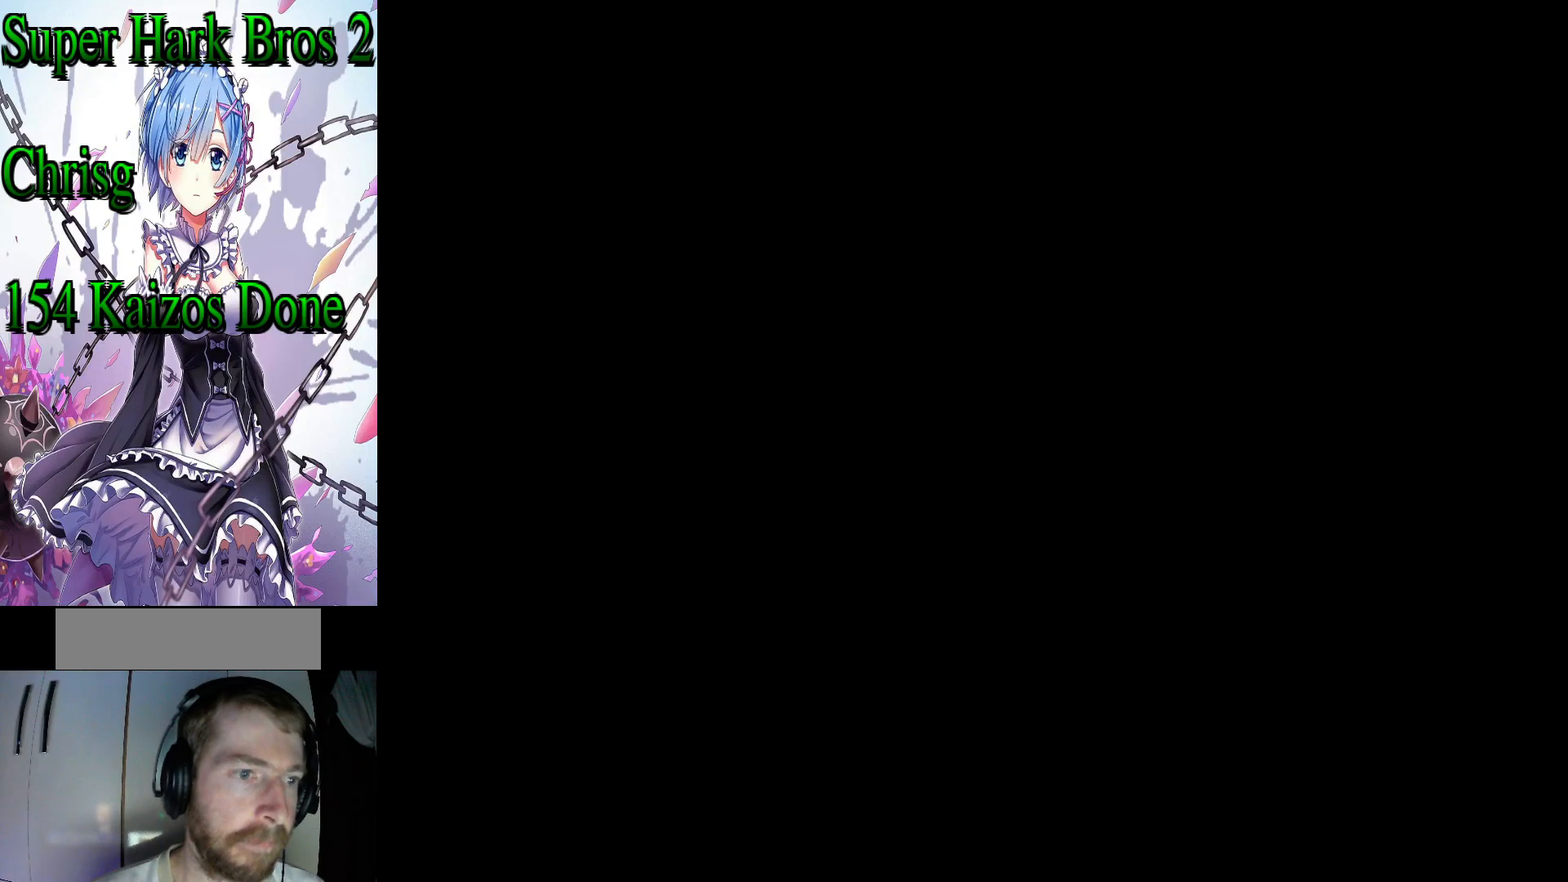
{"buttons": ["Y", "DPAD_LEFT"], "events": []}
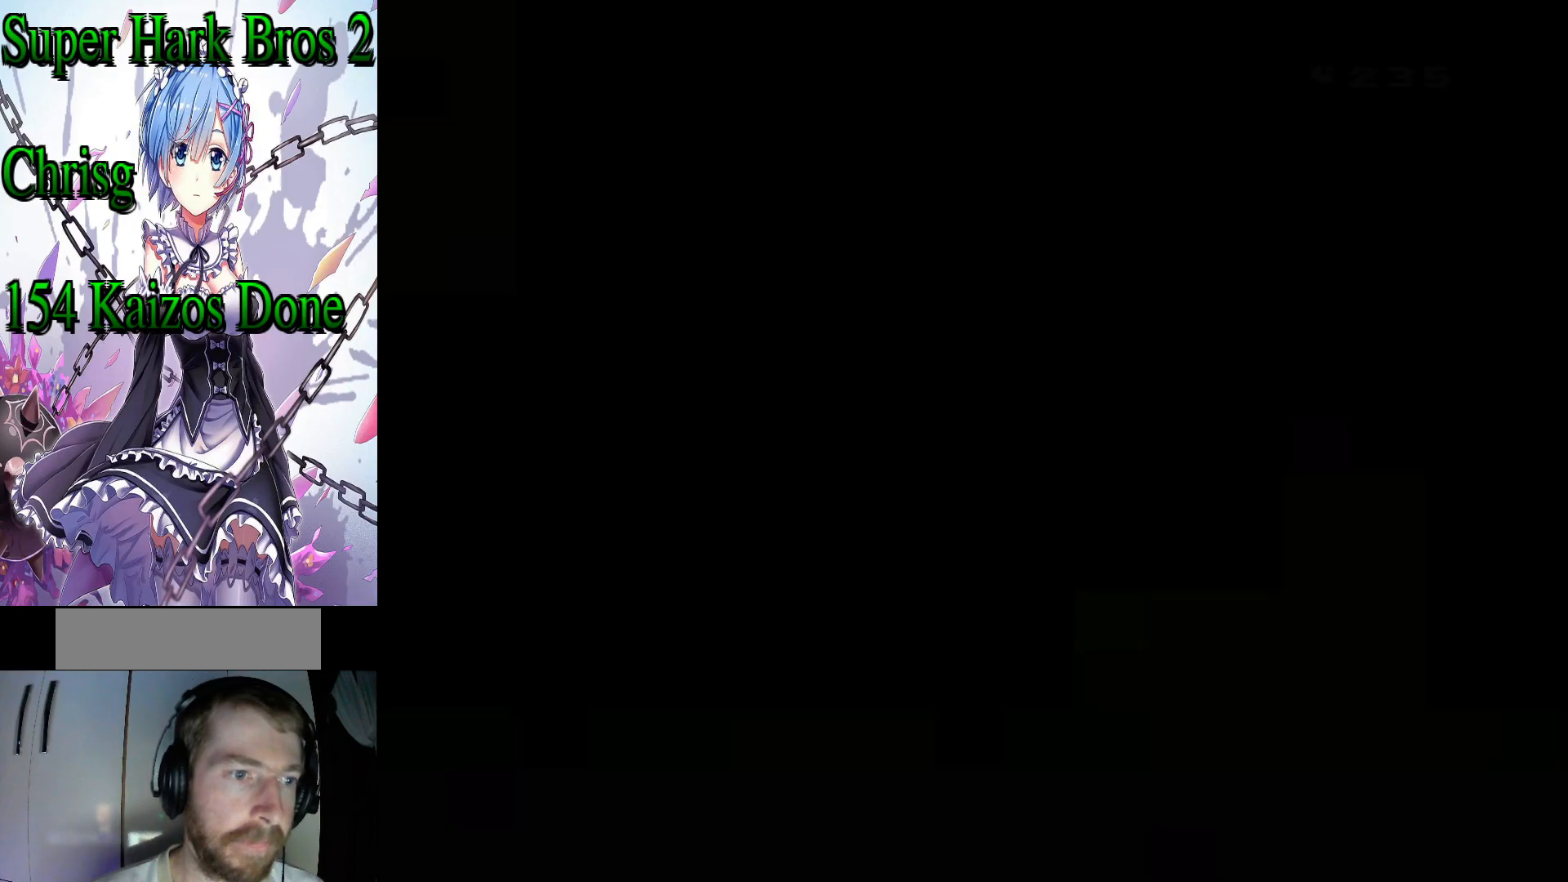
{"buttons": ["Y", "DPAD_LEFT"], "events": []}
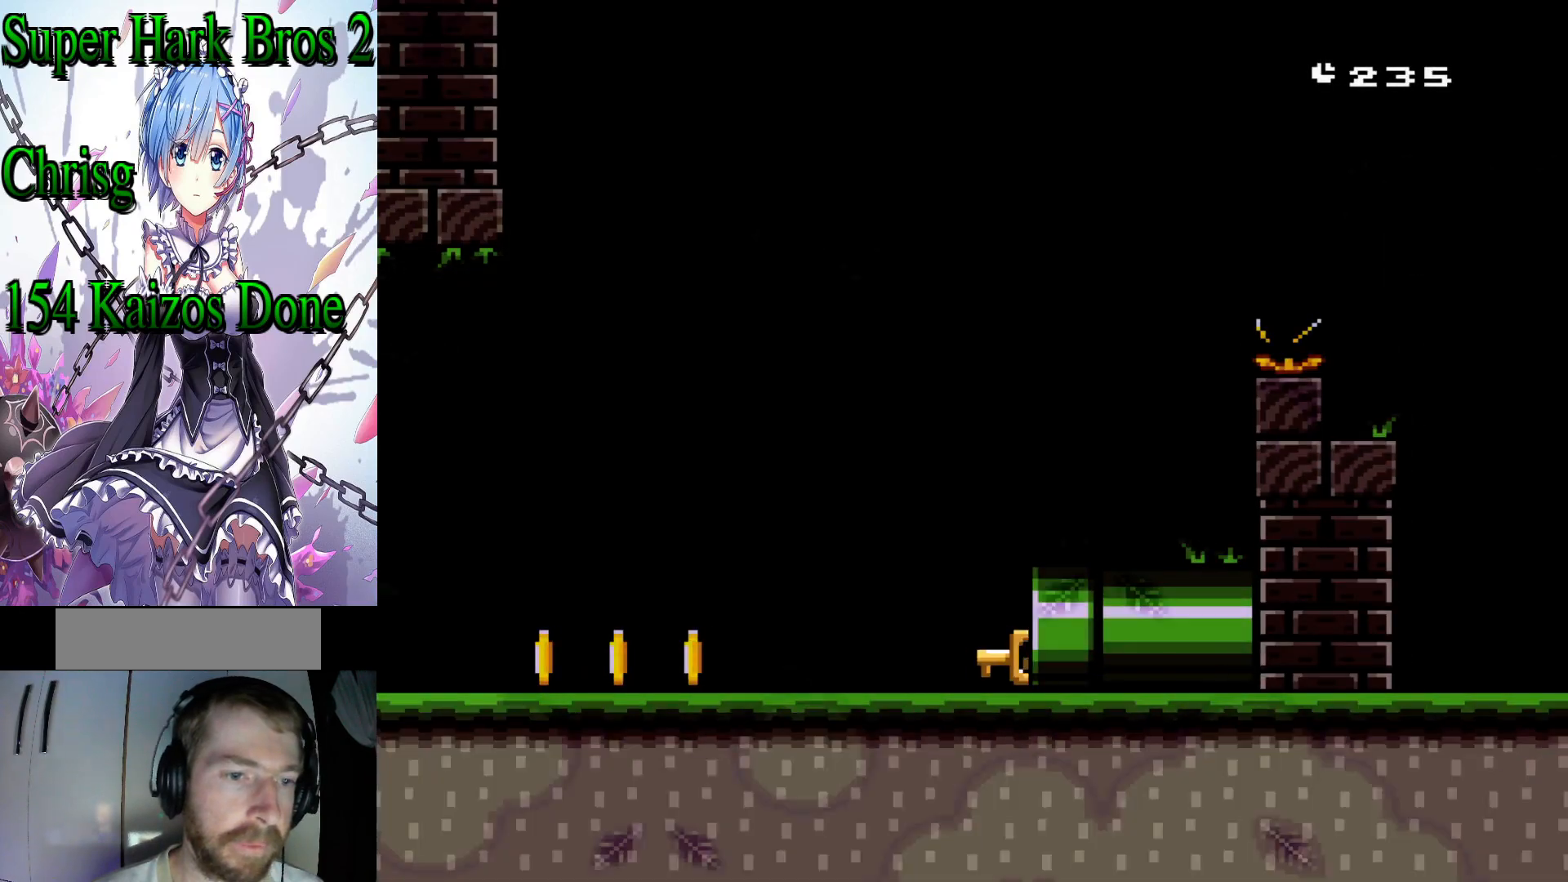
{"buttons": ["Y", "DPAD_LEFT"], "events": []}
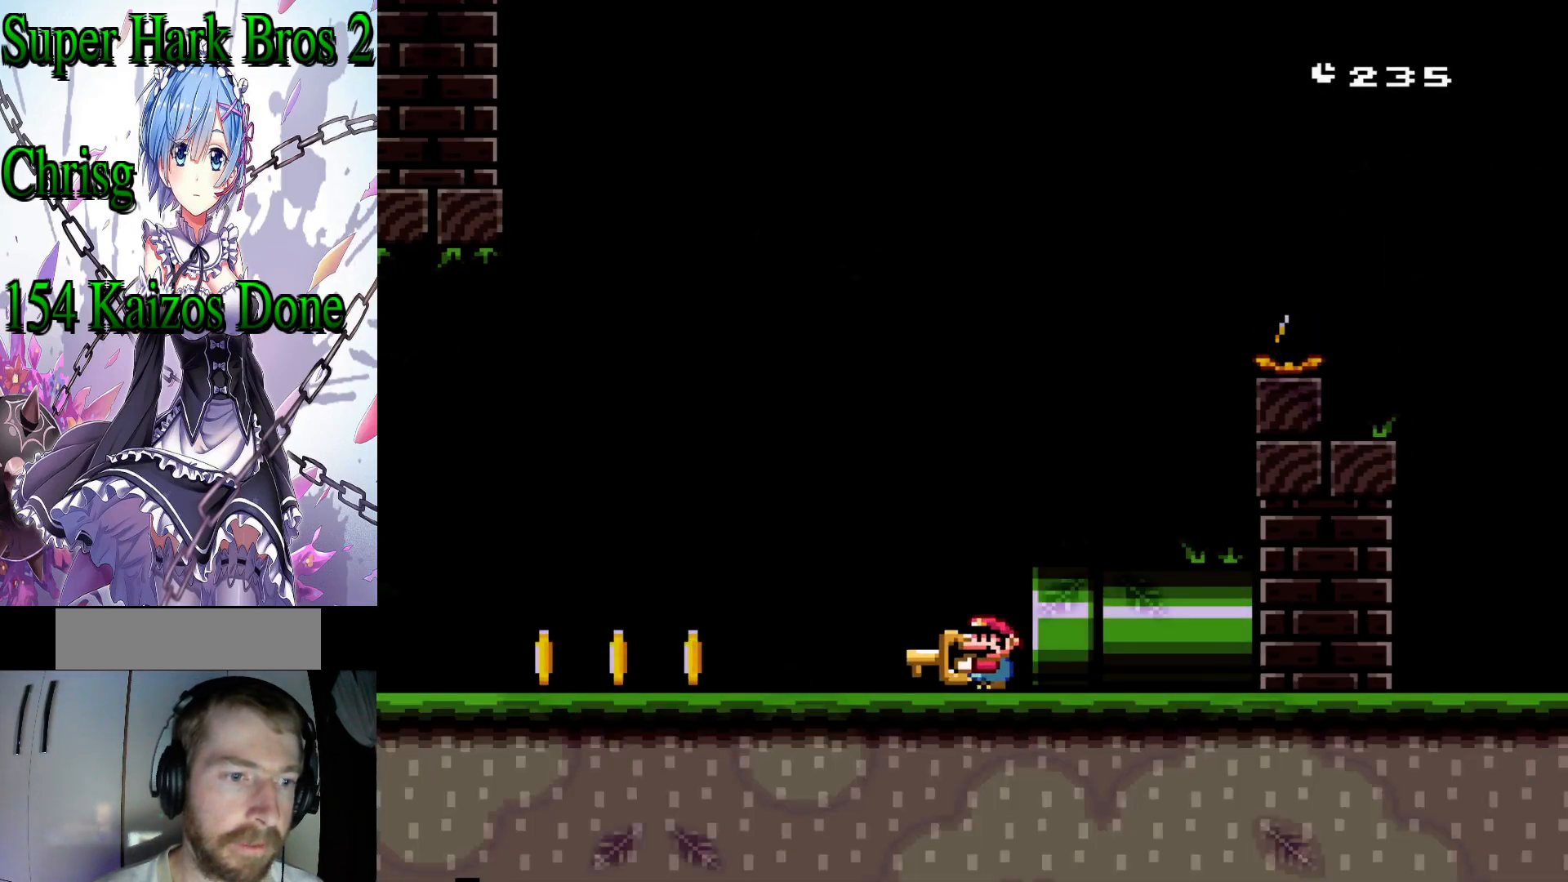
{"buttons": ["Y", "DPAD_LEFT"], "events": []}
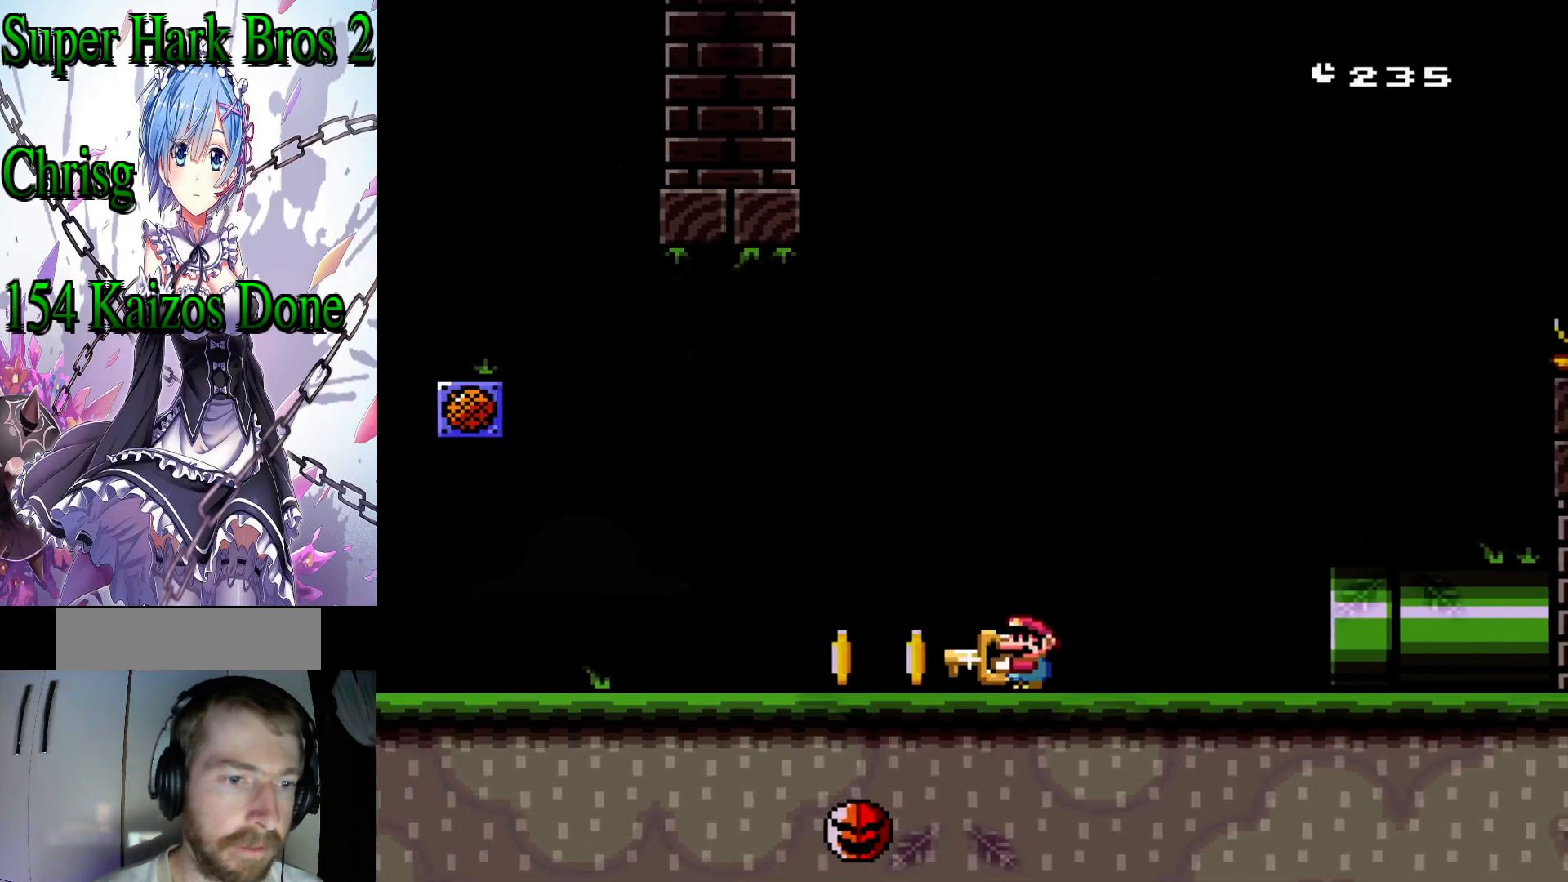
{"buttons": ["Y", "DPAD_LEFT"], "events": [[167, "B", "down"], [300, "B", "up"]]}
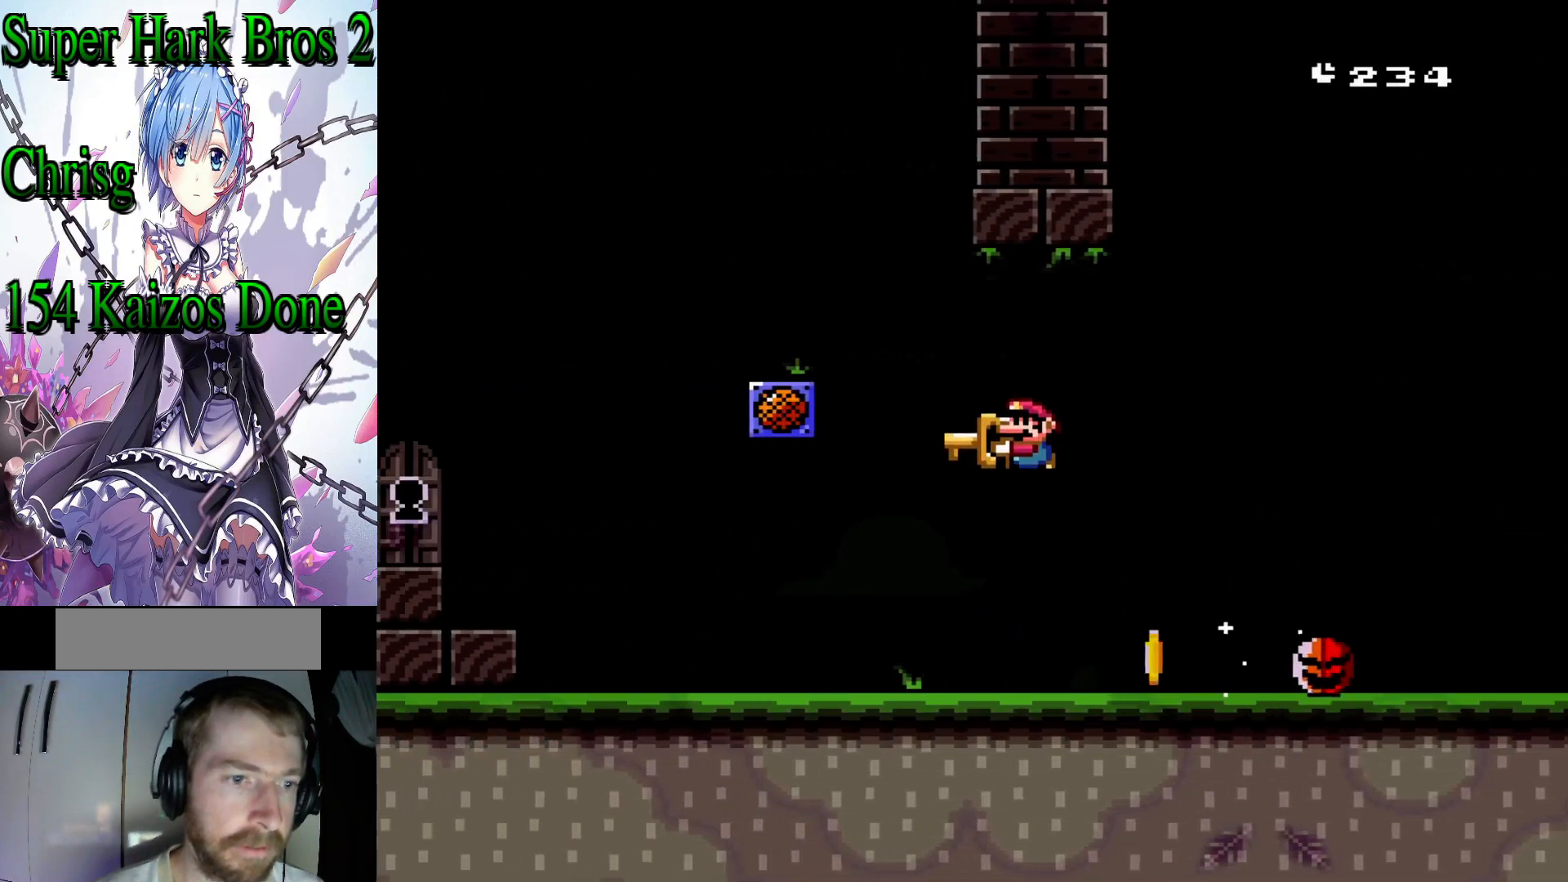
{"buttons": ["B", "Y", "DPAD_LEFT"], "events": [[450, "B", "down"]]}
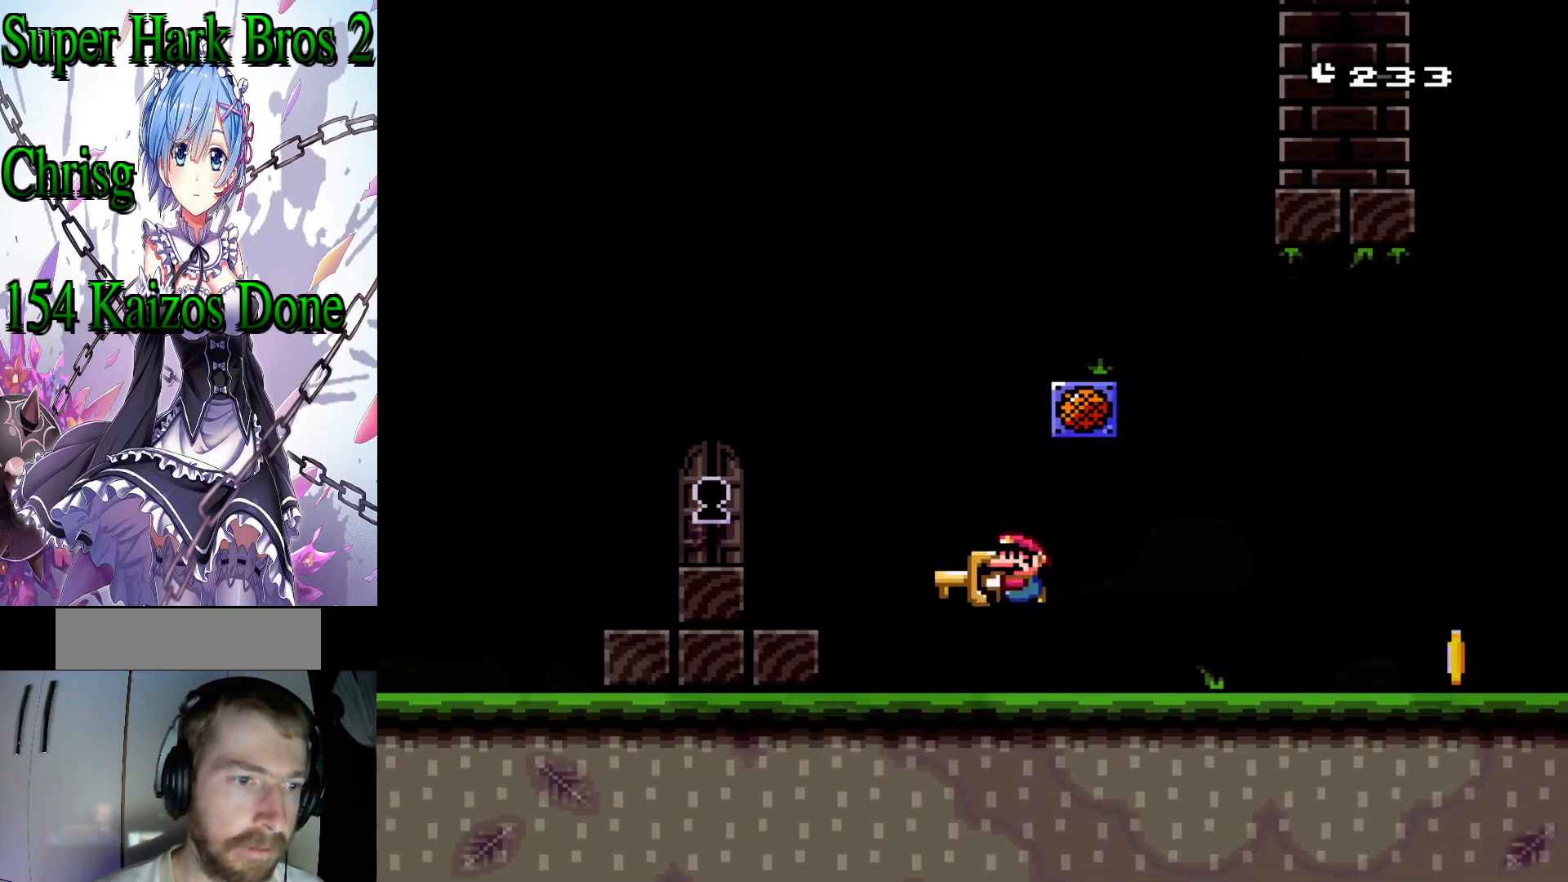
{"buttons": ["Y"], "events": [[33, "B", "up"], [117, "DPAD_LEFT", "up"]]}
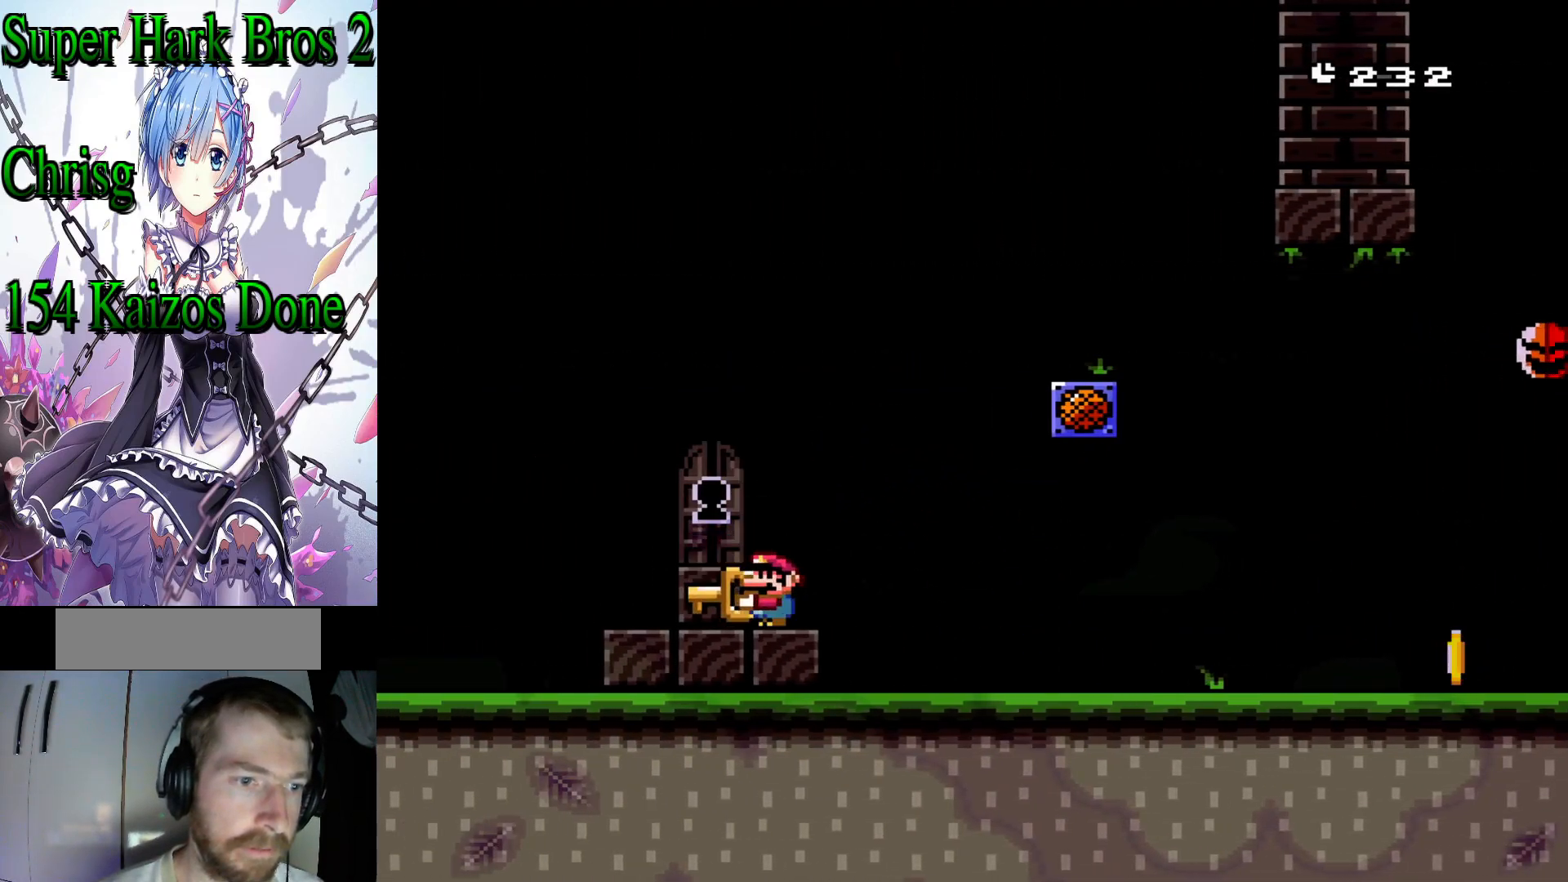
{"buttons": ["Y", "DPAD_LEFT"], "events": [[33, "DPAD_RIGHT", "down"], [183, "DPAD_RIGHT", "up"], [350, "B", "down"], [350, "DPAD_LEFT", "down"], [433, "B", "up"]]}
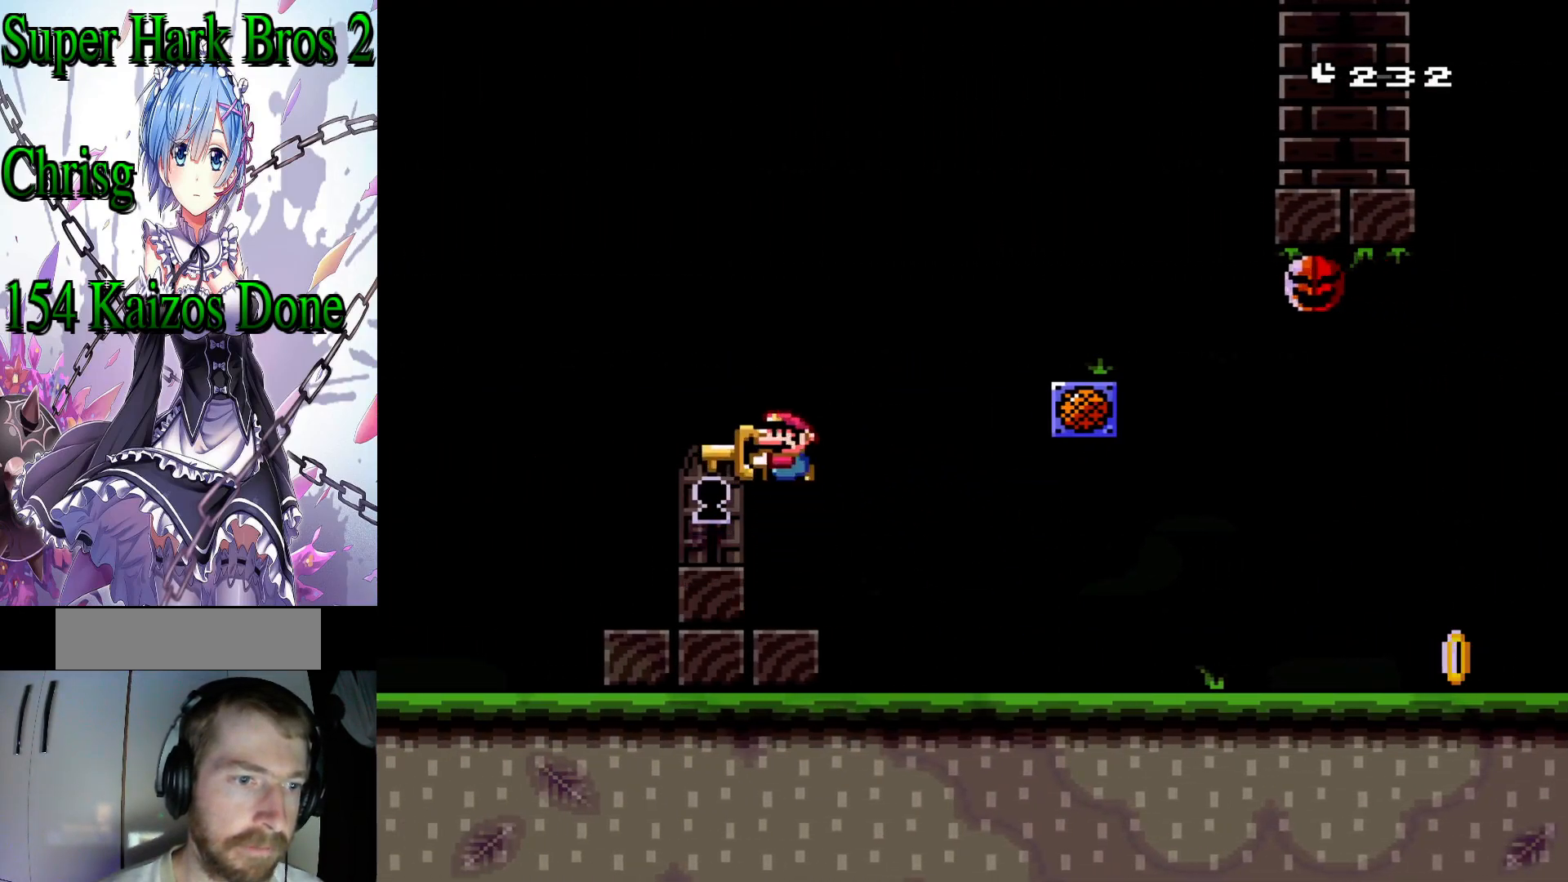
{"buttons": ["Y", "DPAD_UP", "DPAD_RIGHT"], "events": [[183, "DPAD_LEFT", "up"], [250, "DPAD_RIGHT", "down"], [350, "DPAD_UP", "down"], [367, "DPAD_RIGHT", "up"], [417, "DPAD_RIGHT", "down"]]}